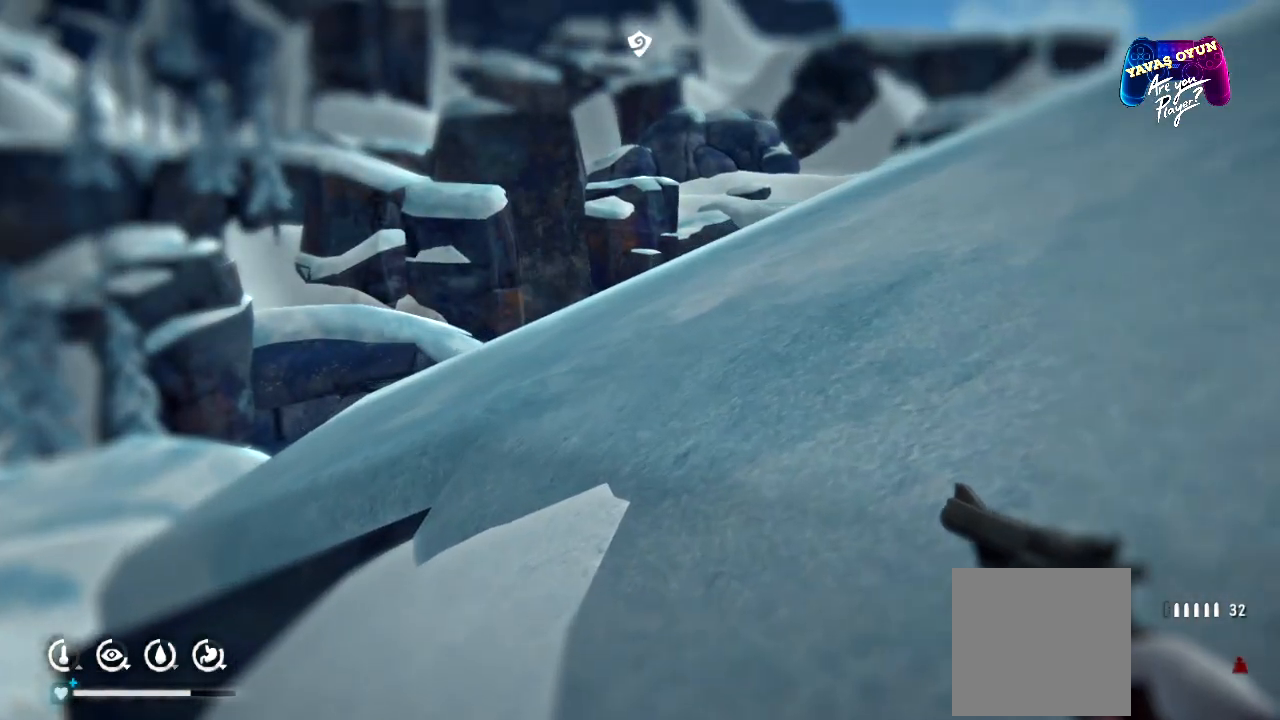
Gameplay with a controller (Xbox layout); each line is a JSON object with the inputs held at the frame after it. "events" lists button and stick changes between this image and that frame as [ms after this image, input, new state], when the widget could be followed in between.
{"buttons": [], "left_stick": "up", "right_stick": "center", "events": [[217, "left_stick", "up"], [233, "right_stick", "center"]]}
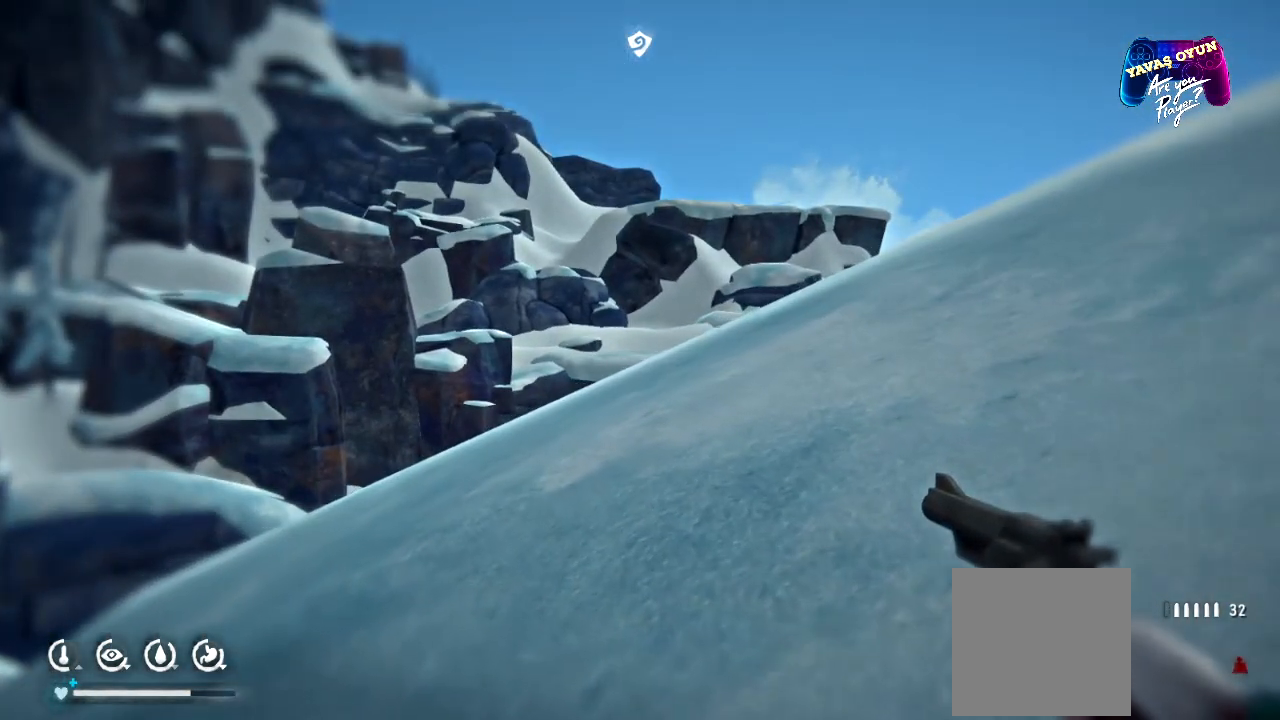
{"buttons": [], "left_stick": "up", "right_stick": "center"}
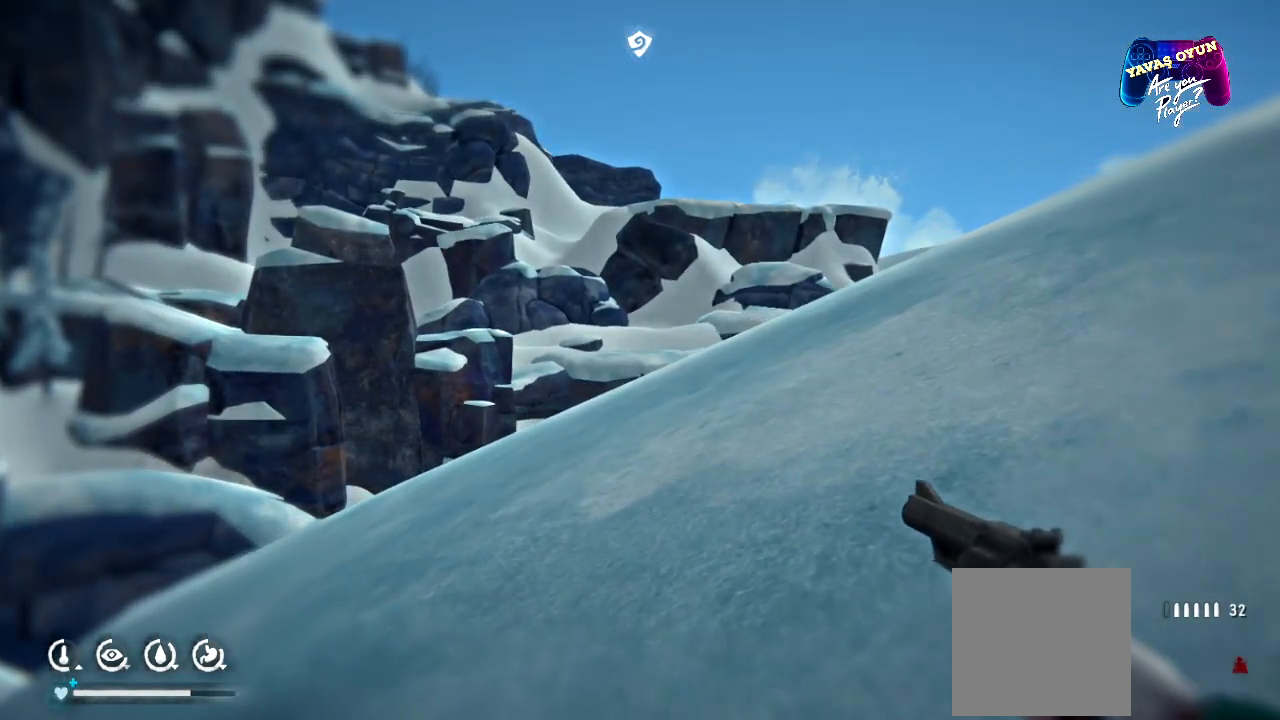
{"buttons": [], "left_stick": "up", "right_stick": "right", "events": [[33, "right_stick", "right"]]}
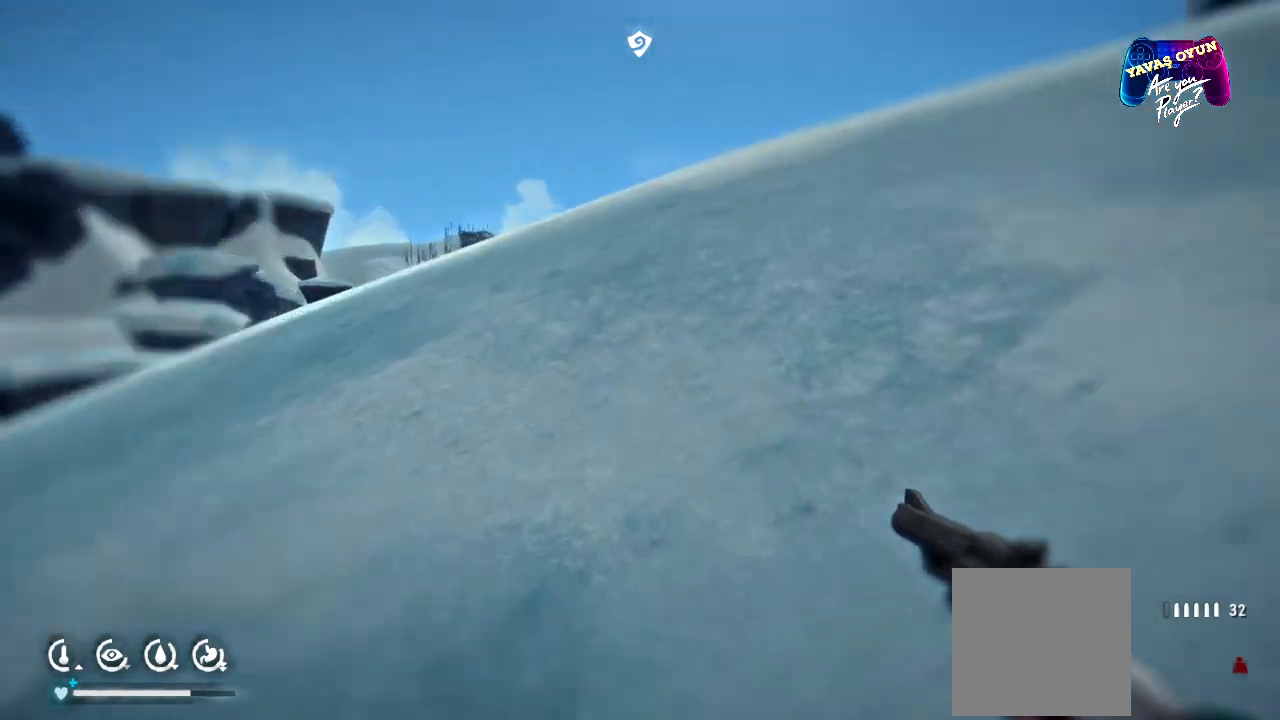
{"buttons": [], "left_stick": "up", "right_stick": "center", "events": [[67, "right_stick", "center"]]}
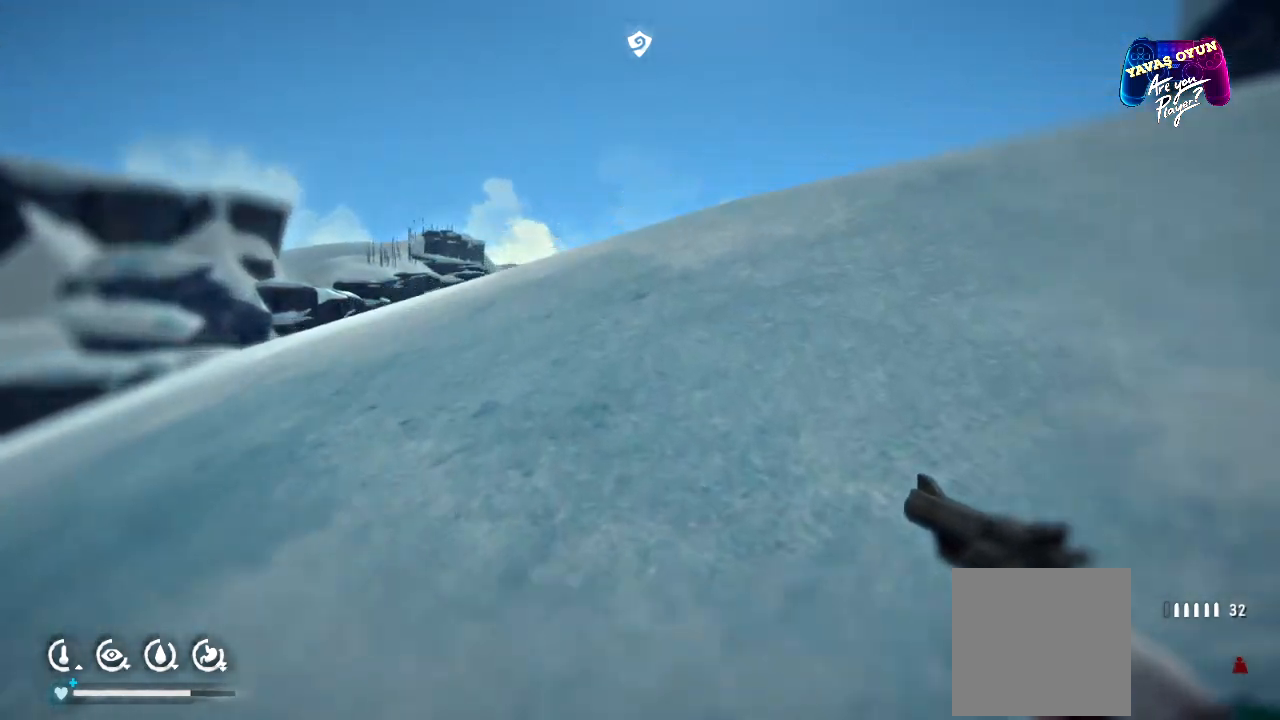
{"buttons": [], "left_stick": "up", "right_stick": "center", "events": [[133, "right_stick", "right"], [433, "right_stick", "center"]]}
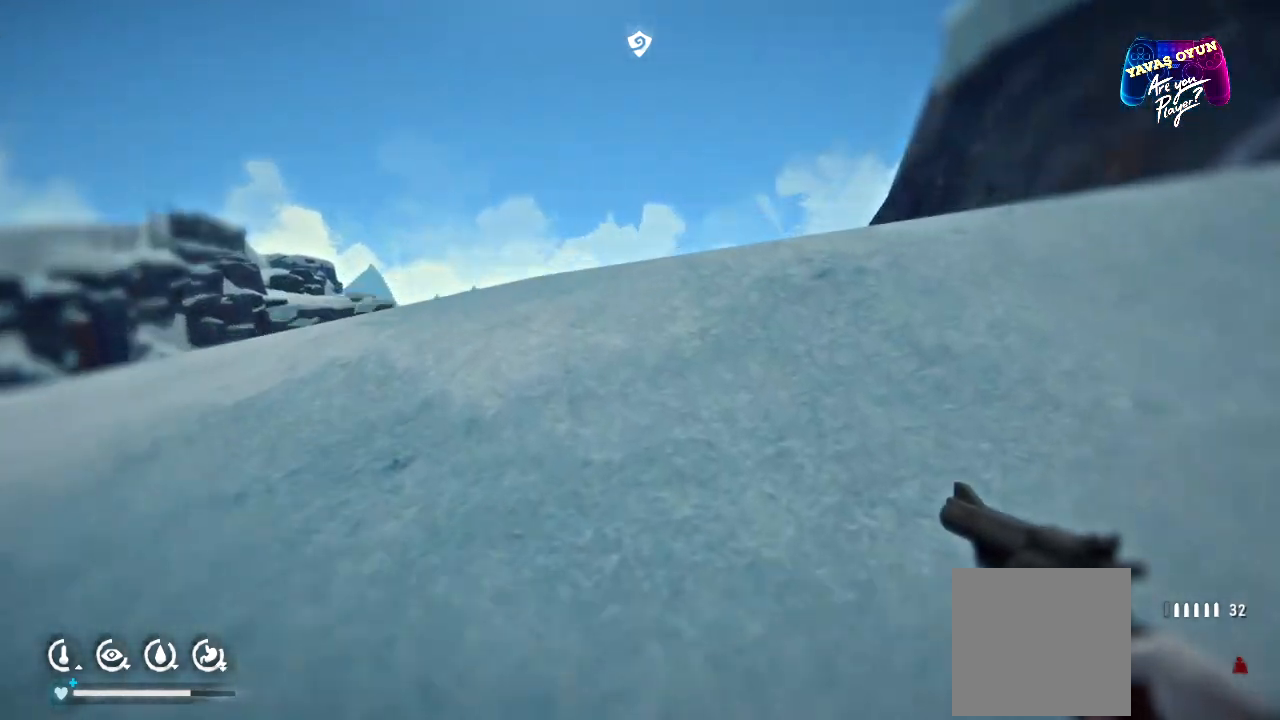
{"buttons": [], "left_stick": "up", "right_stick": "down"}
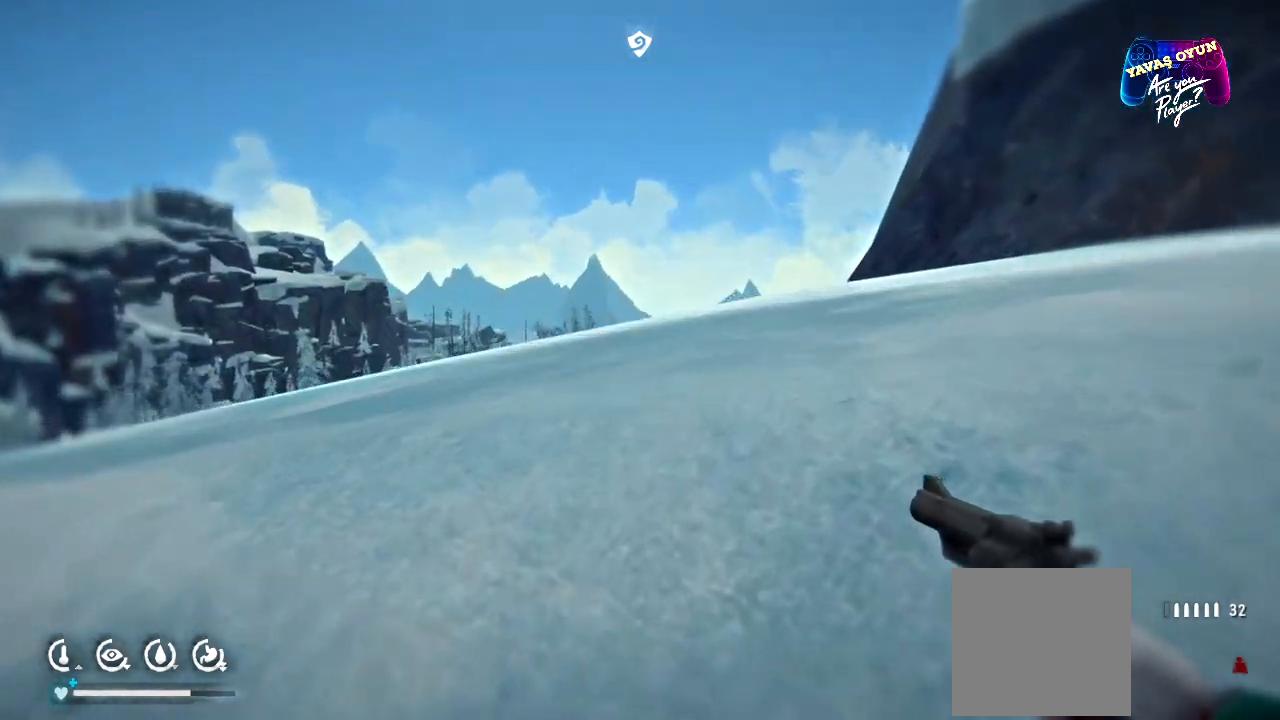
{"buttons": [], "left_stick": "up", "right_stick": "center", "events": [[233, "right_stick", "center"]]}
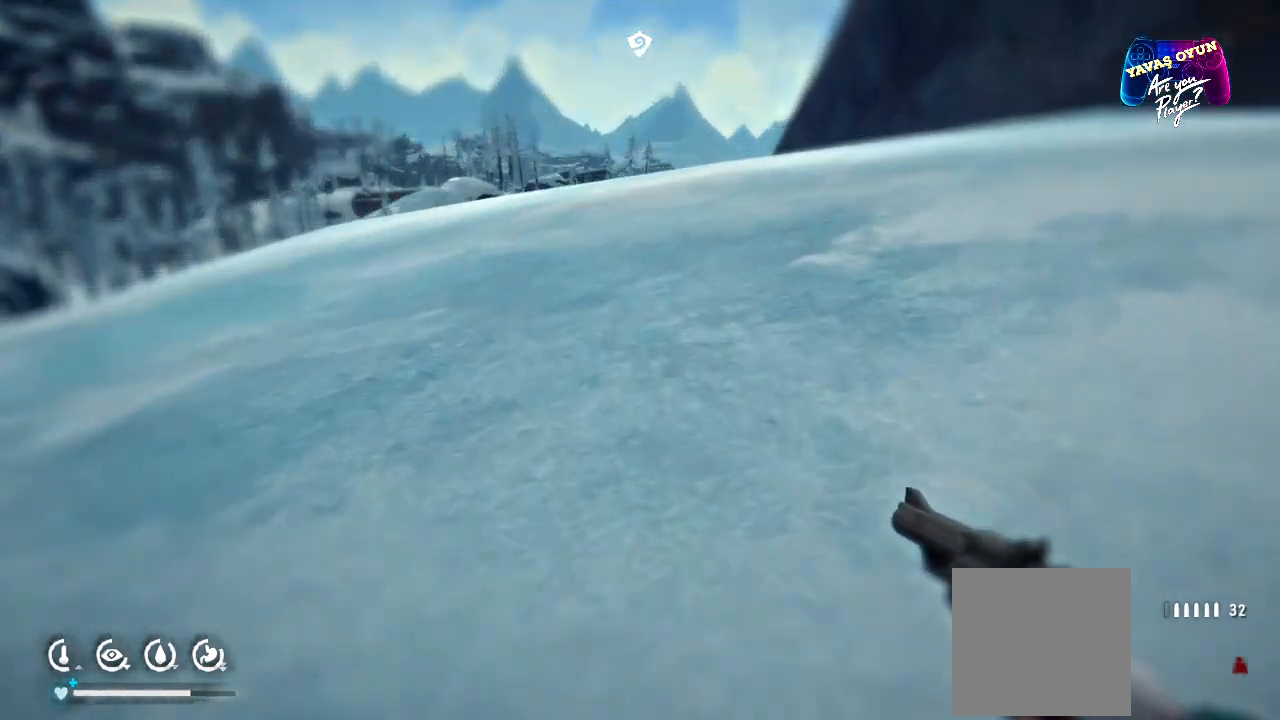
{"buttons": [], "left_stick": "up", "right_stick": "center", "events": [[150, "right_stick", "right"], [283, "right_stick", "center"]]}
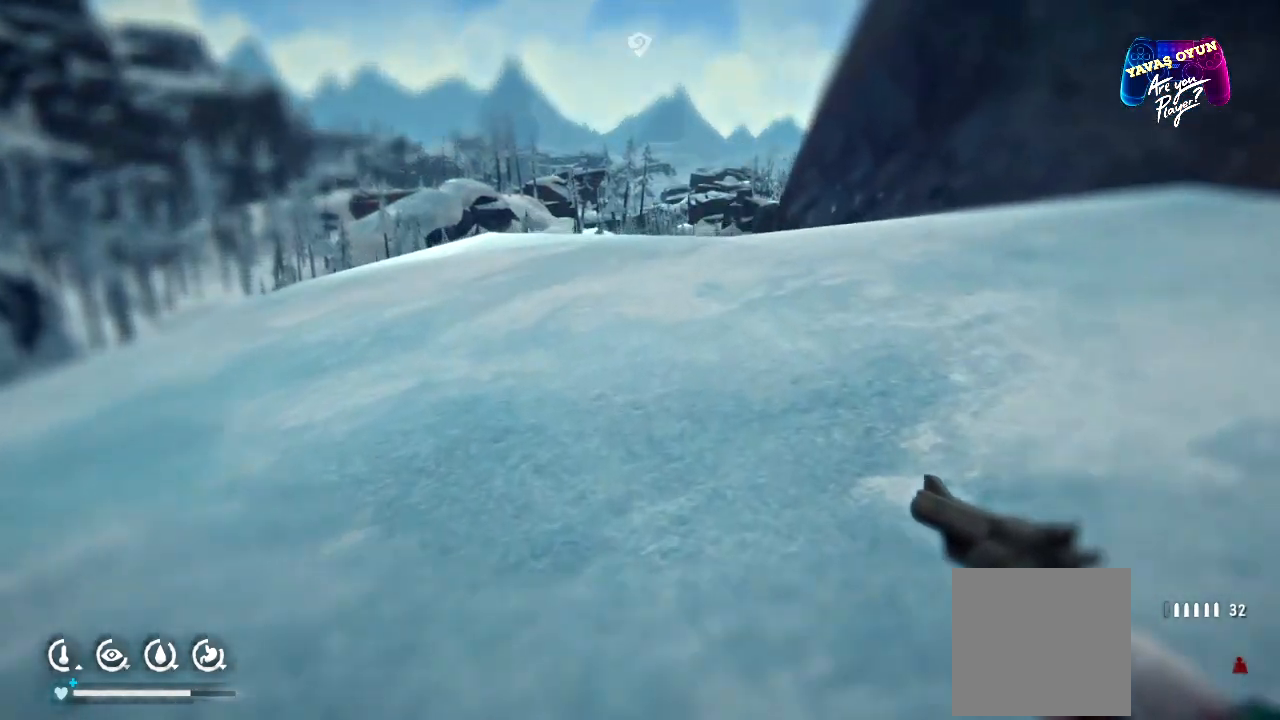
{"buttons": [], "left_stick": "up", "right_stick": "down", "events": [[400, "right_stick", "down"]]}
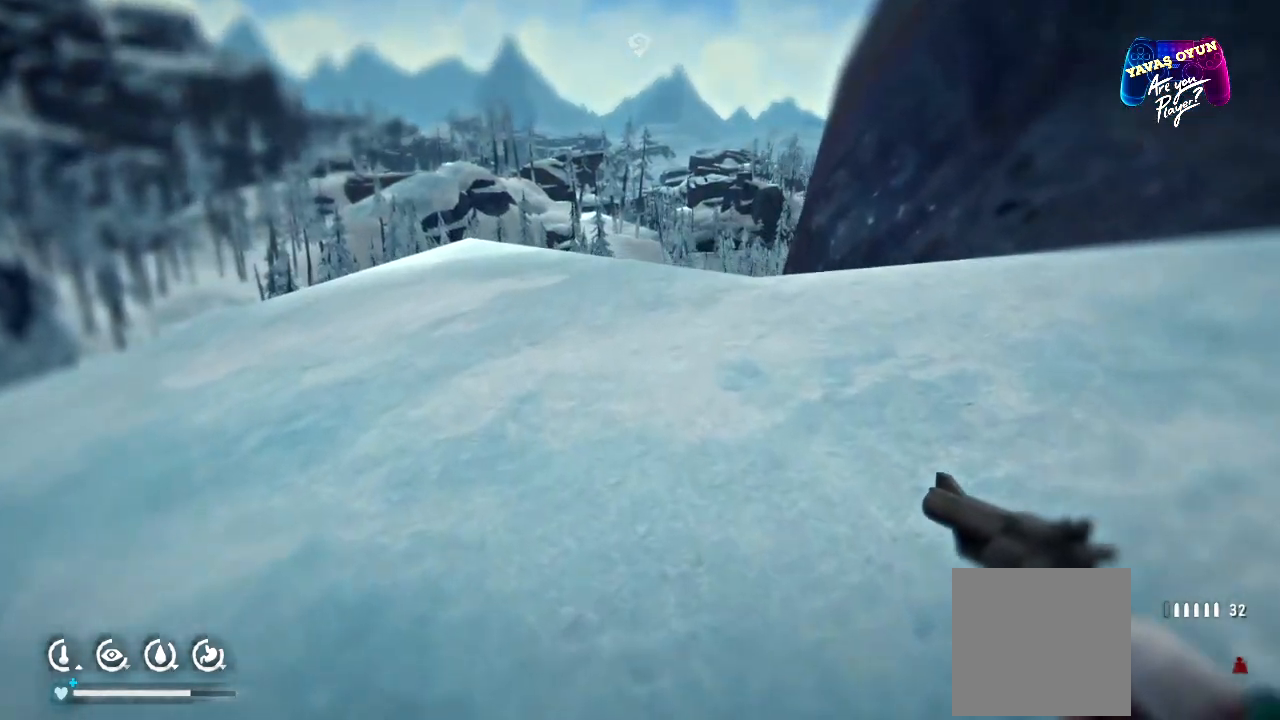
{"buttons": [], "left_stick": "up", "right_stick": "center", "events": [[450, "right_stick", "center"]]}
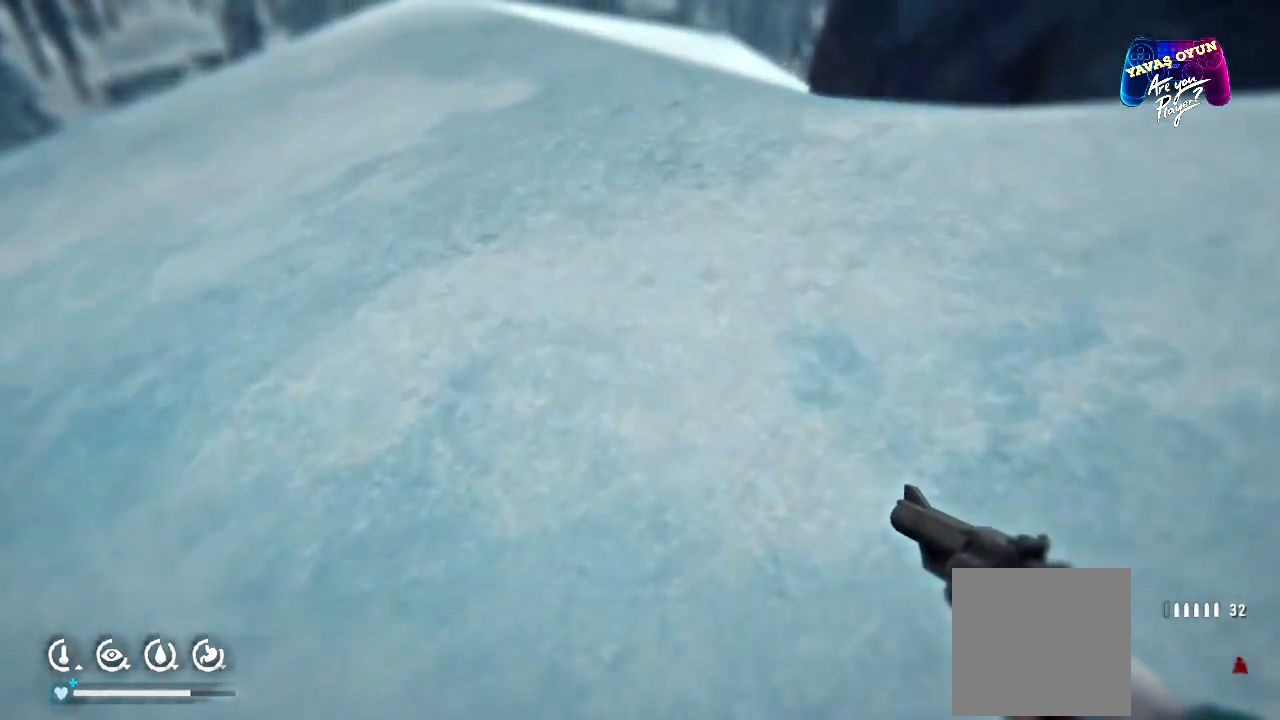
{"buttons": [], "left_stick": "up", "right_stick": "center", "events": []}
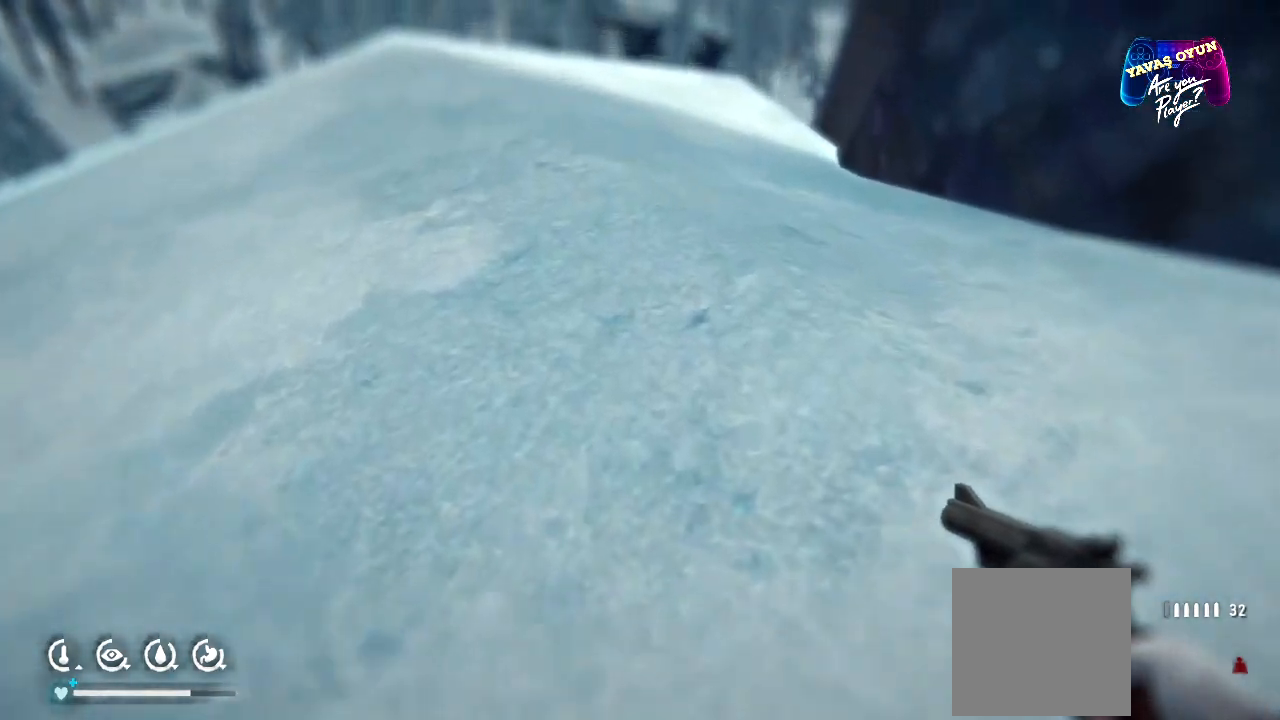
{"buttons": [], "left_stick": "up", "right_stick": "center", "events": []}
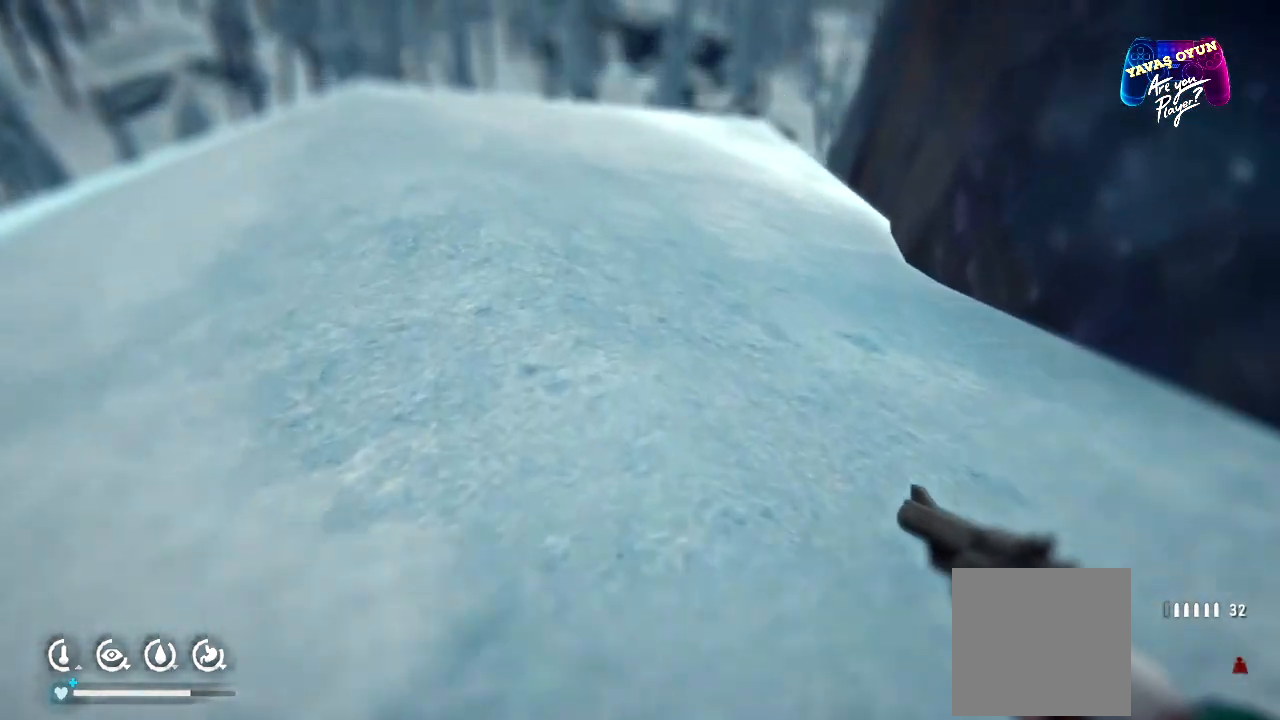
{"buttons": [], "left_stick": "up", "right_stick": "center", "events": [[17, "right_stick", "left"], [417, "right_stick", "center"]]}
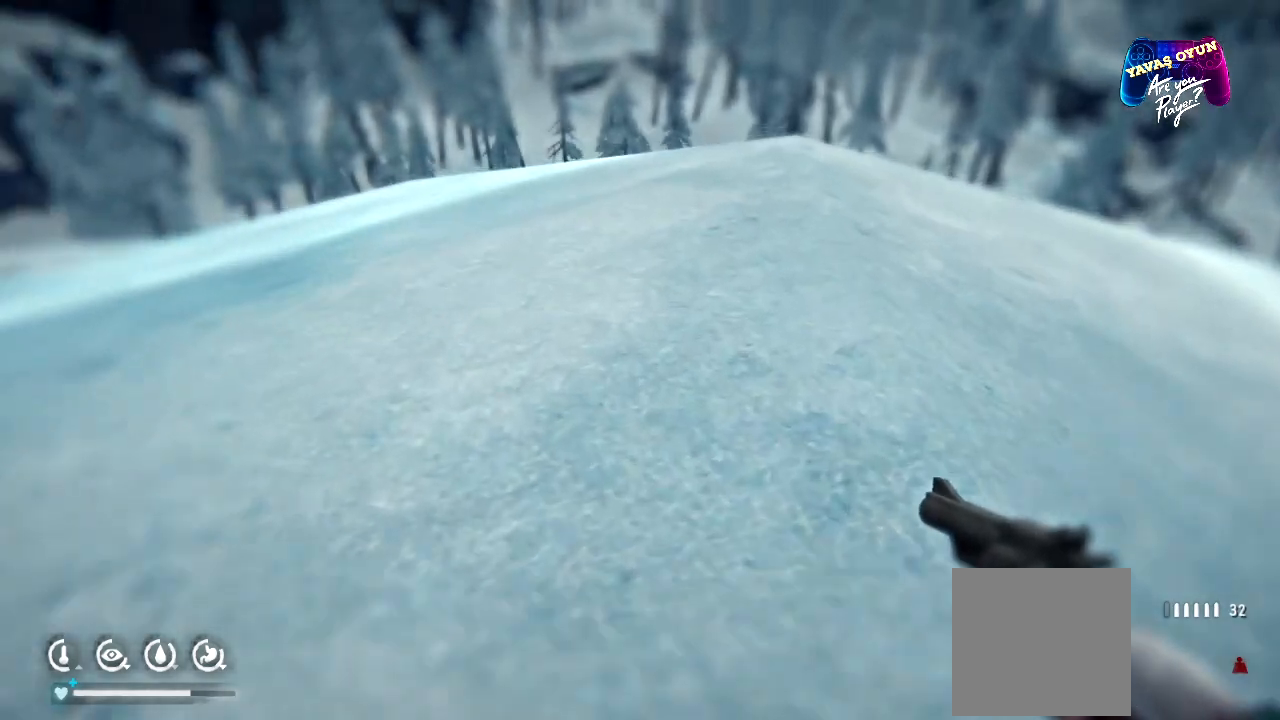
{"buttons": [], "left_stick": "up", "right_stick": "center", "events": []}
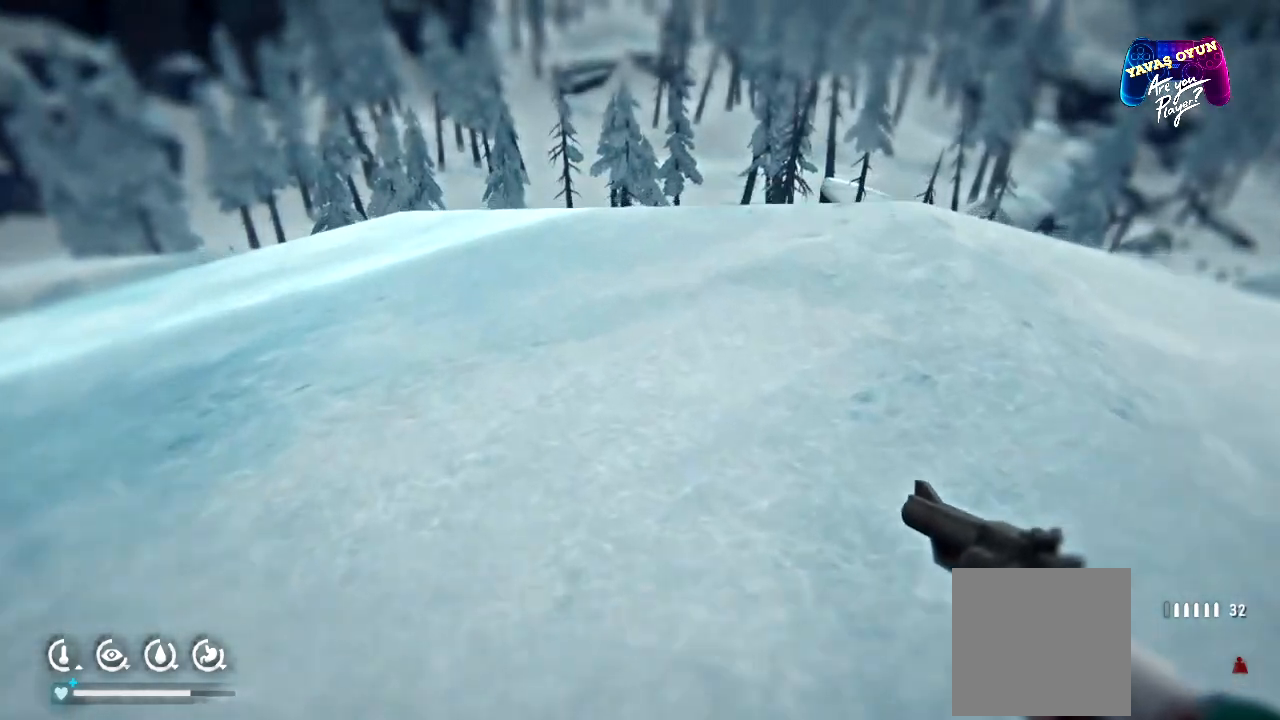
{"buttons": [], "left_stick": "up", "right_stick": "center", "events": []}
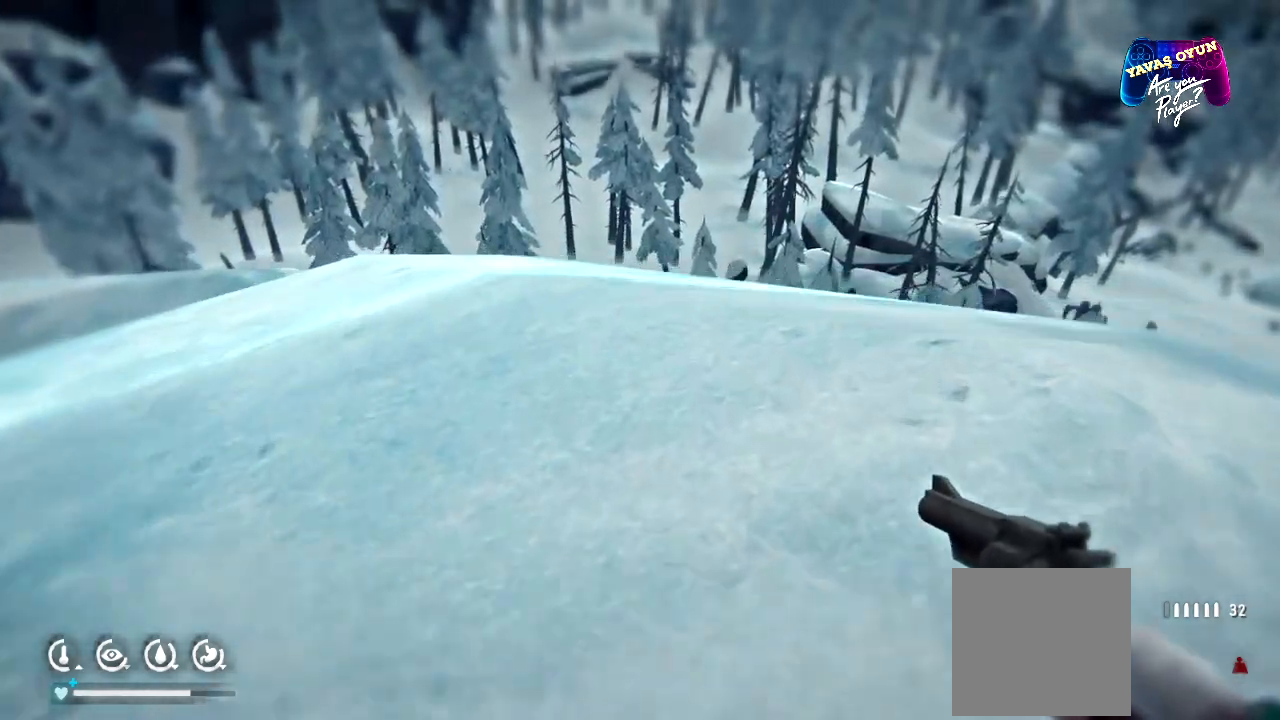
{"buttons": [], "left_stick": "center", "right_stick": "center", "events": [[367, "left_stick", "center"]]}
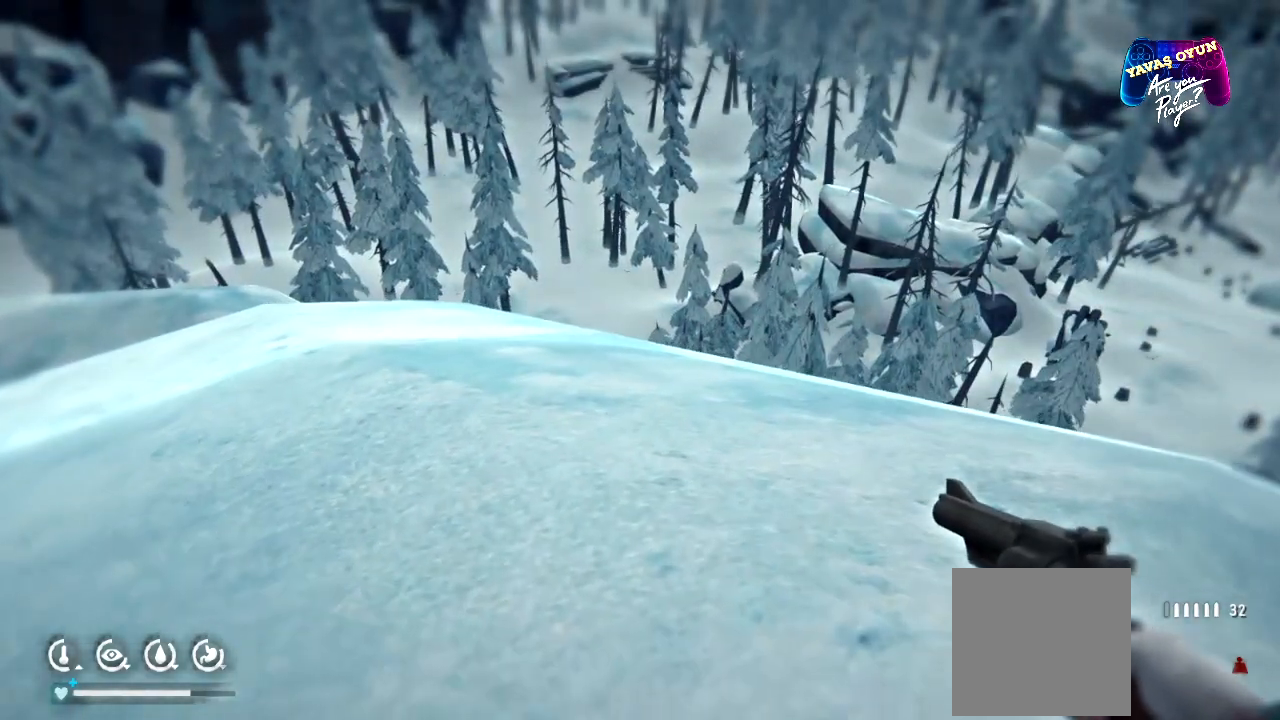
{"buttons": [], "left_stick": "center", "right_stick": "center", "events": []}
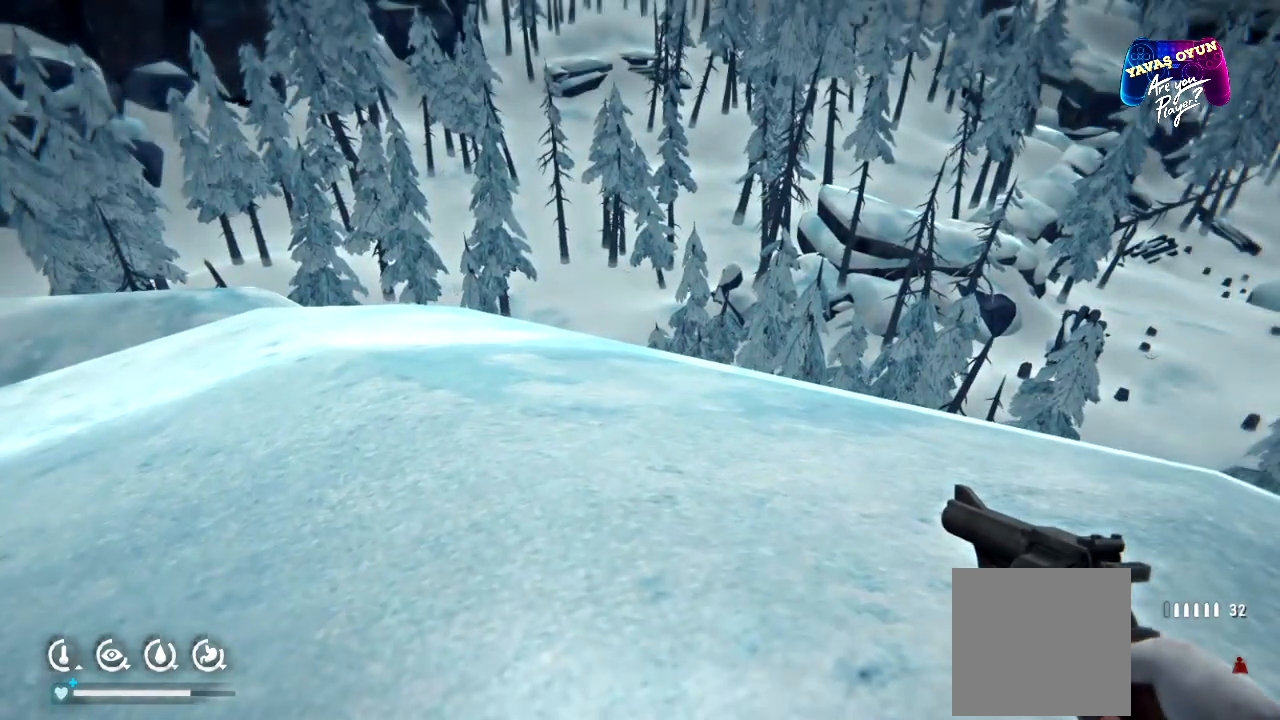
{"buttons": [], "left_stick": "center", "right_stick": "left", "events": [[50, "right_stick", "left"]]}
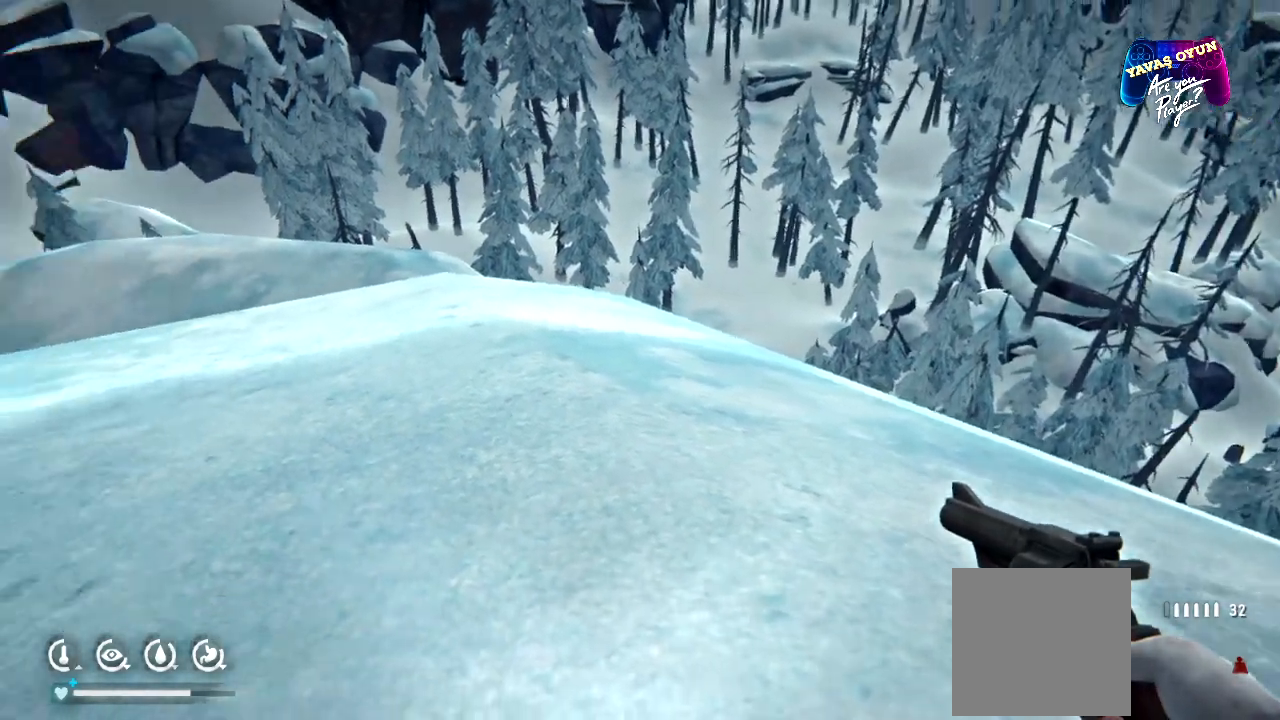
{"buttons": [], "left_stick": "center", "right_stick": "left", "events": []}
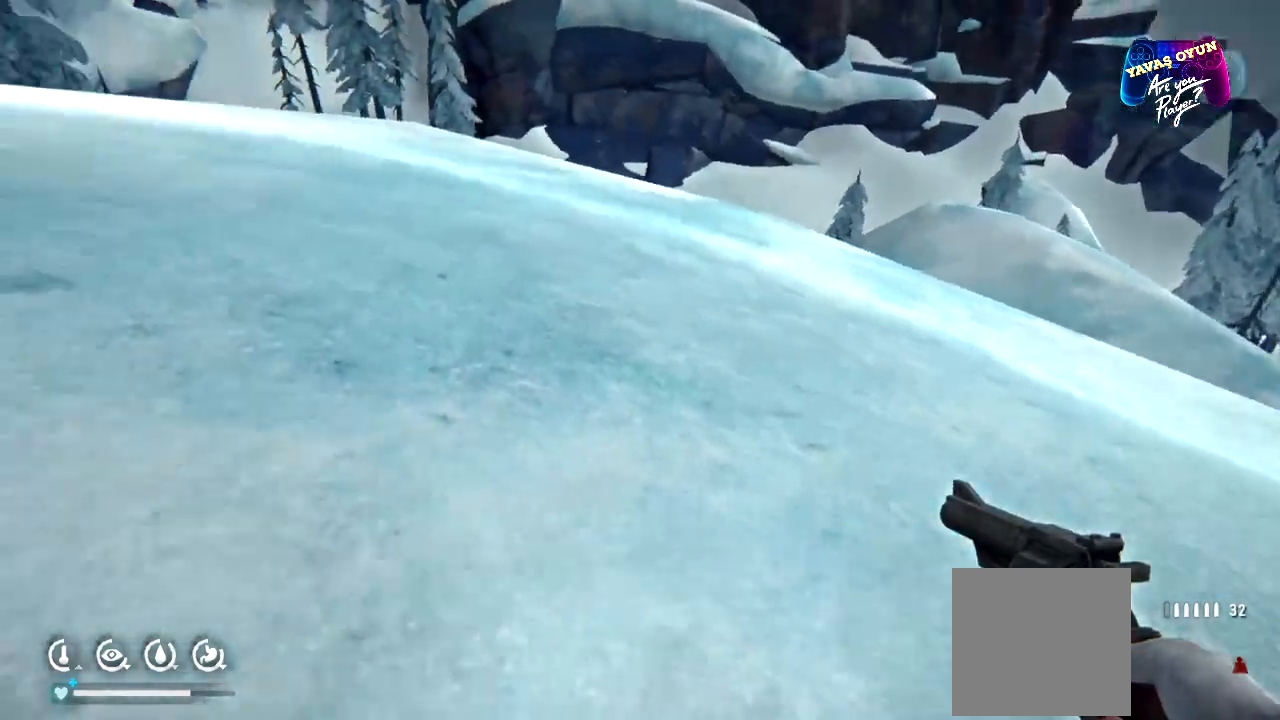
{"buttons": [], "left_stick": "up", "right_stick": "up-left", "events": [[117, "left_stick", "up"], [300, "right_stick", "up-left"]]}
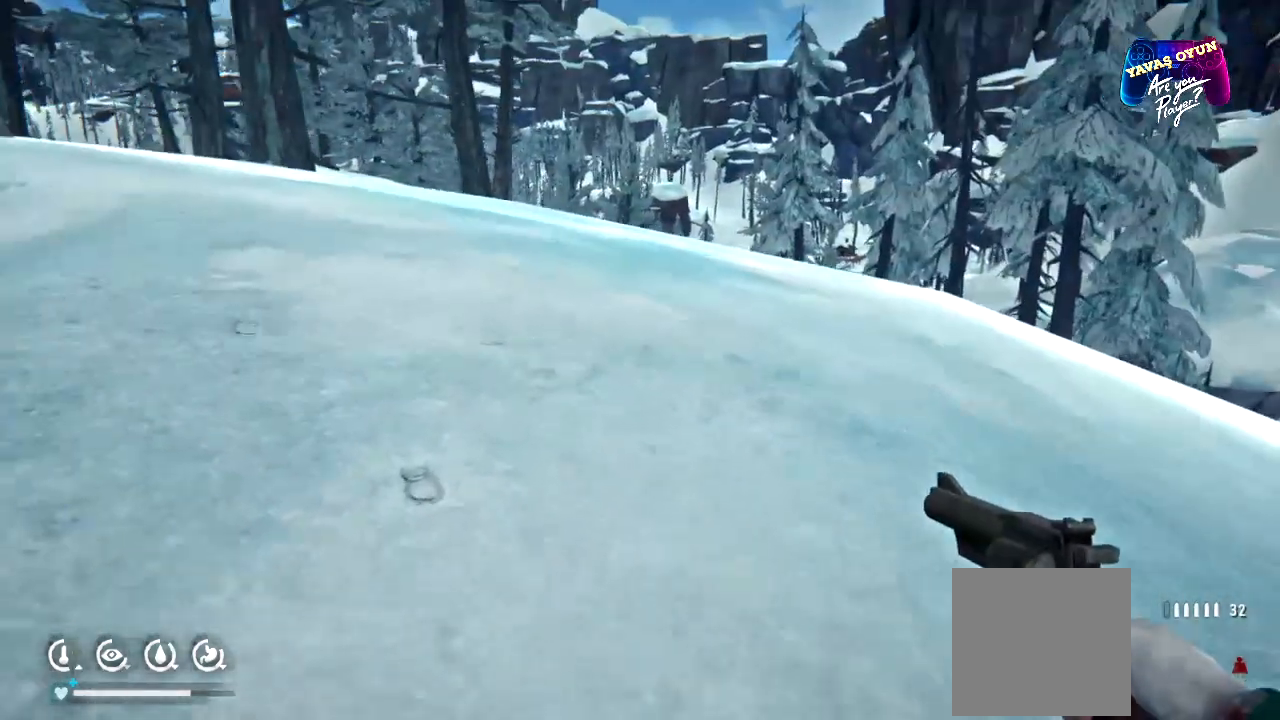
{"buttons": [], "left_stick": "up", "right_stick": "center", "events": [[67, "right_stick", "center"]]}
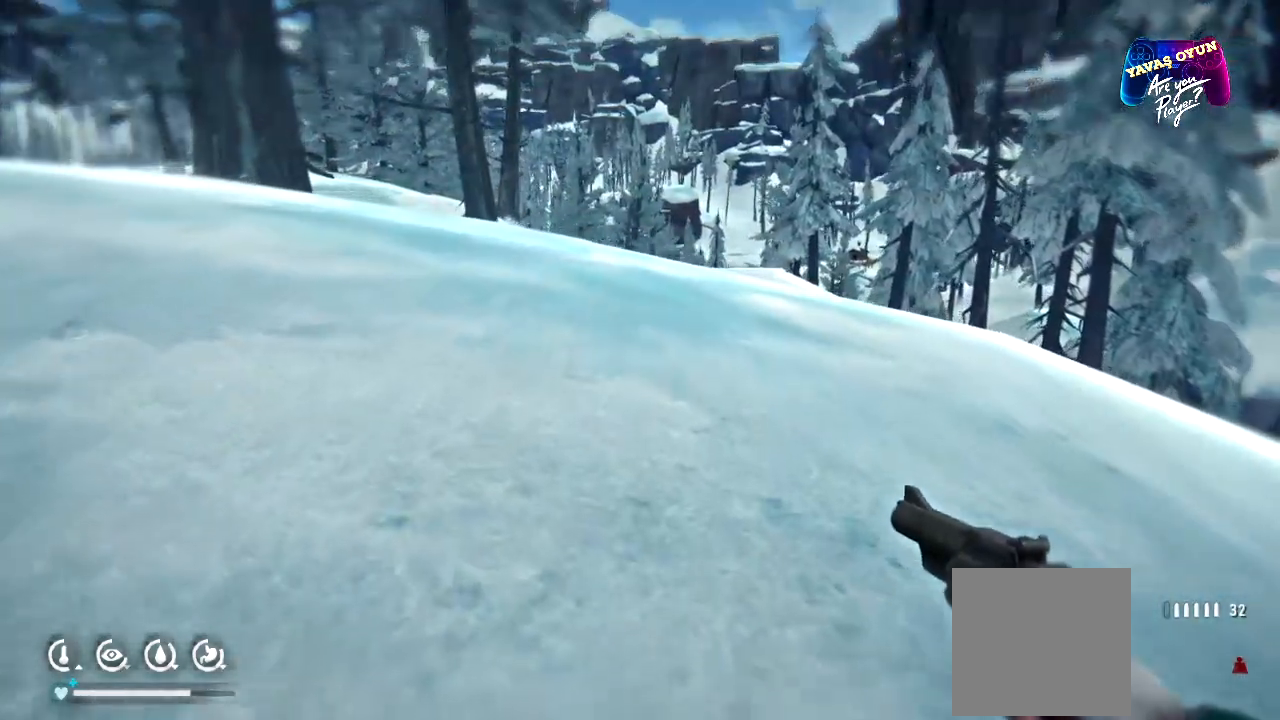
{"buttons": [], "left_stick": "up", "right_stick": "center", "events": [[67, "right_stick", "left"], [350, "right_stick", "center"]]}
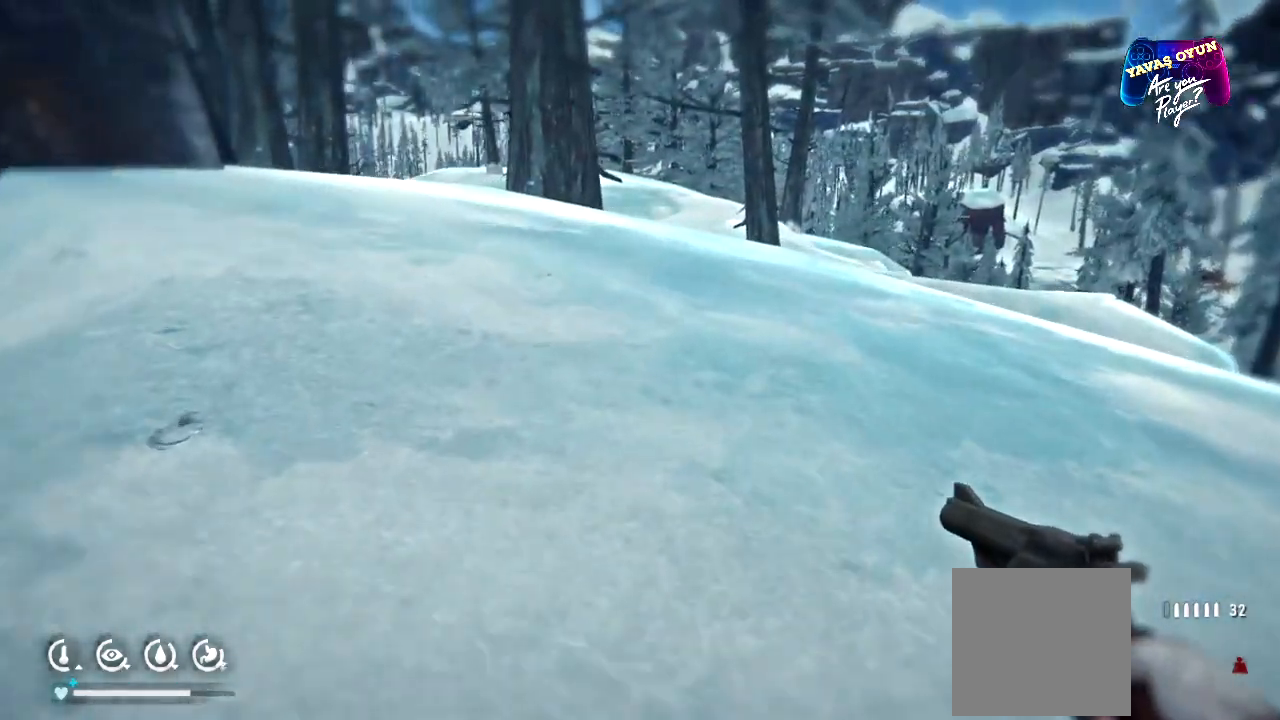
{"buttons": [], "left_stick": "up", "right_stick": "center", "events": []}
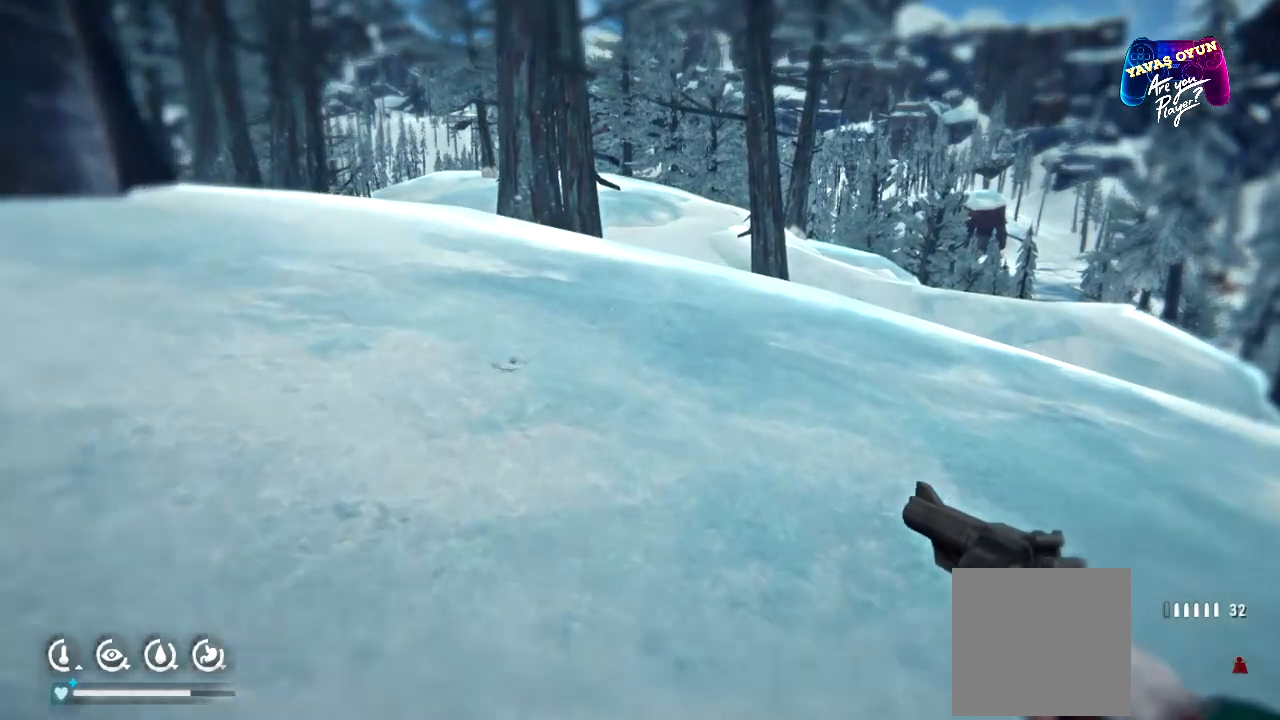
{"buttons": [], "left_stick": "up", "right_stick": "right", "events": [[467, "right_stick", "right"]]}
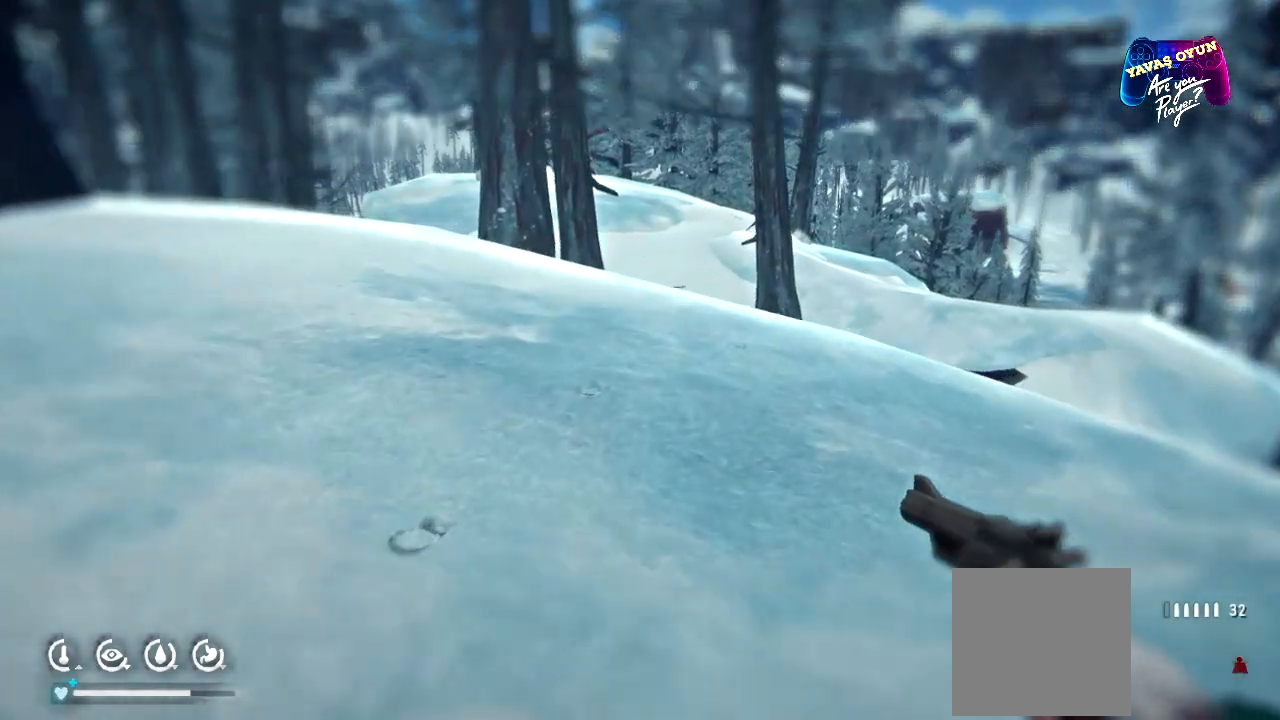
{"buttons": [], "left_stick": "up-left", "right_stick": "center", "events": [[17, "left_stick", "up-left"], [333, "right_stick", "center"]]}
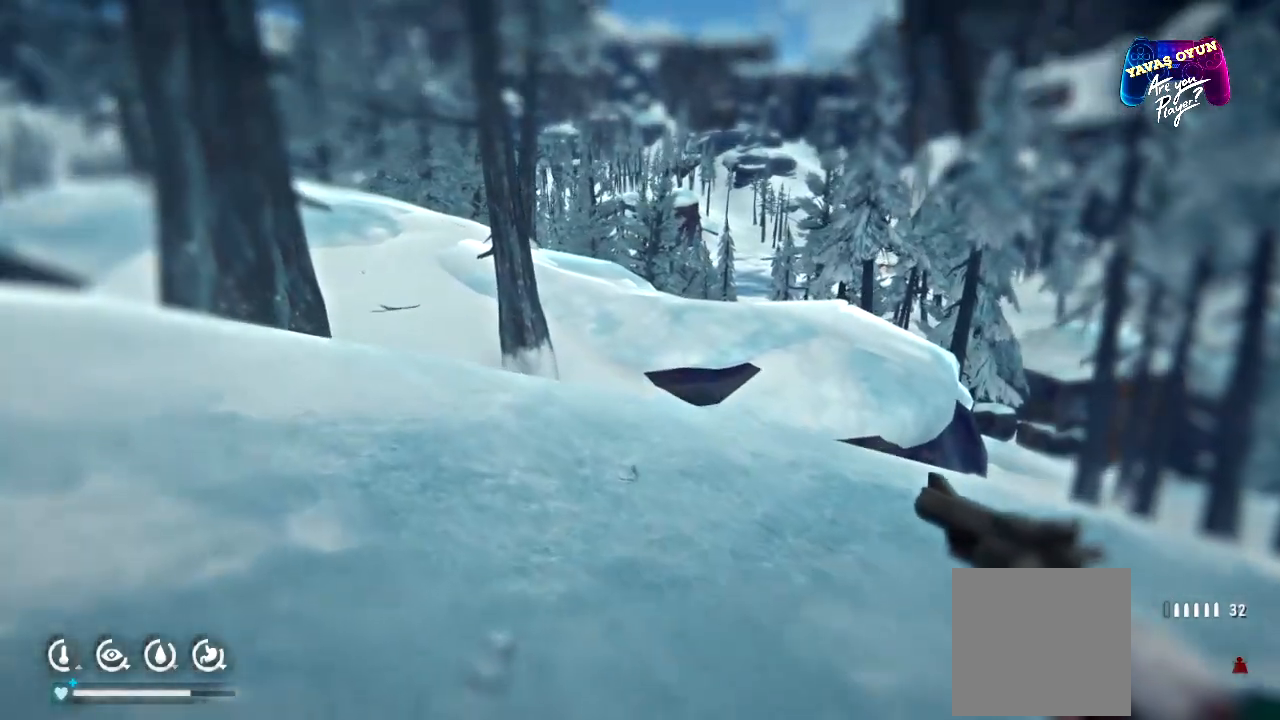
{"buttons": [], "left_stick": "up-left", "right_stick": "center", "events": []}
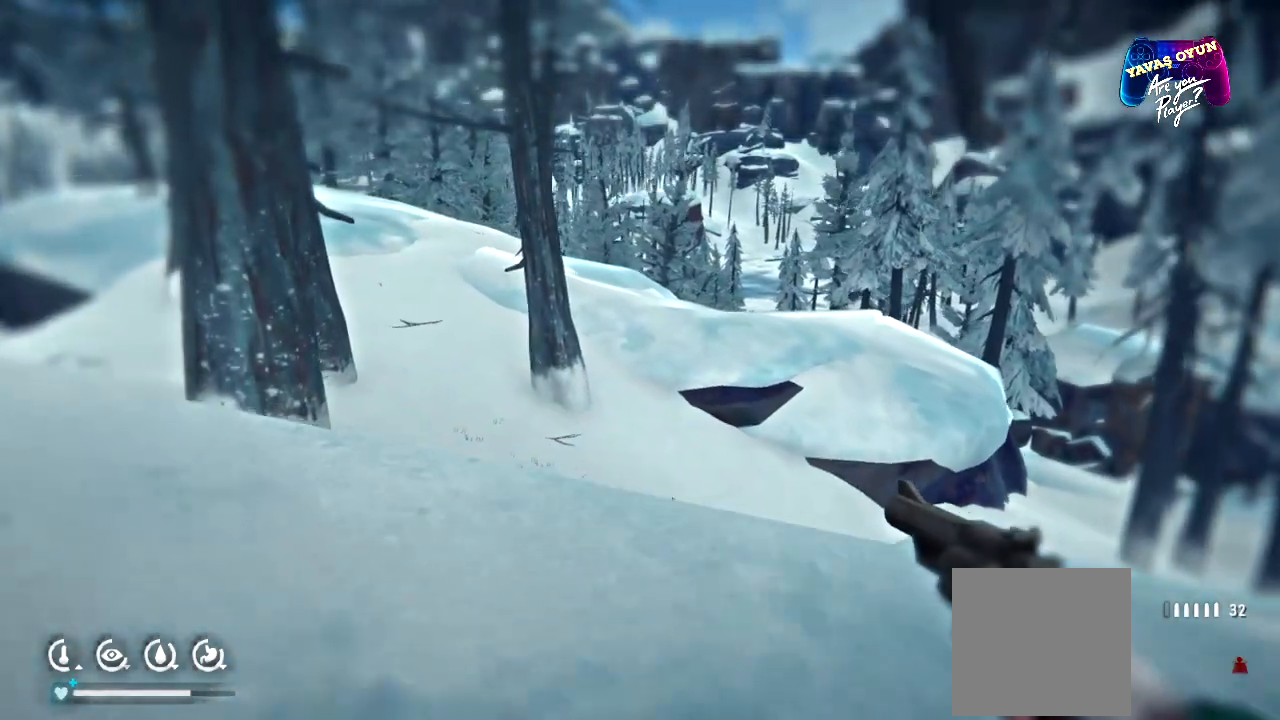
{"buttons": [], "left_stick": "center", "right_stick": "center", "events": [[433, "left_stick", "center"]]}
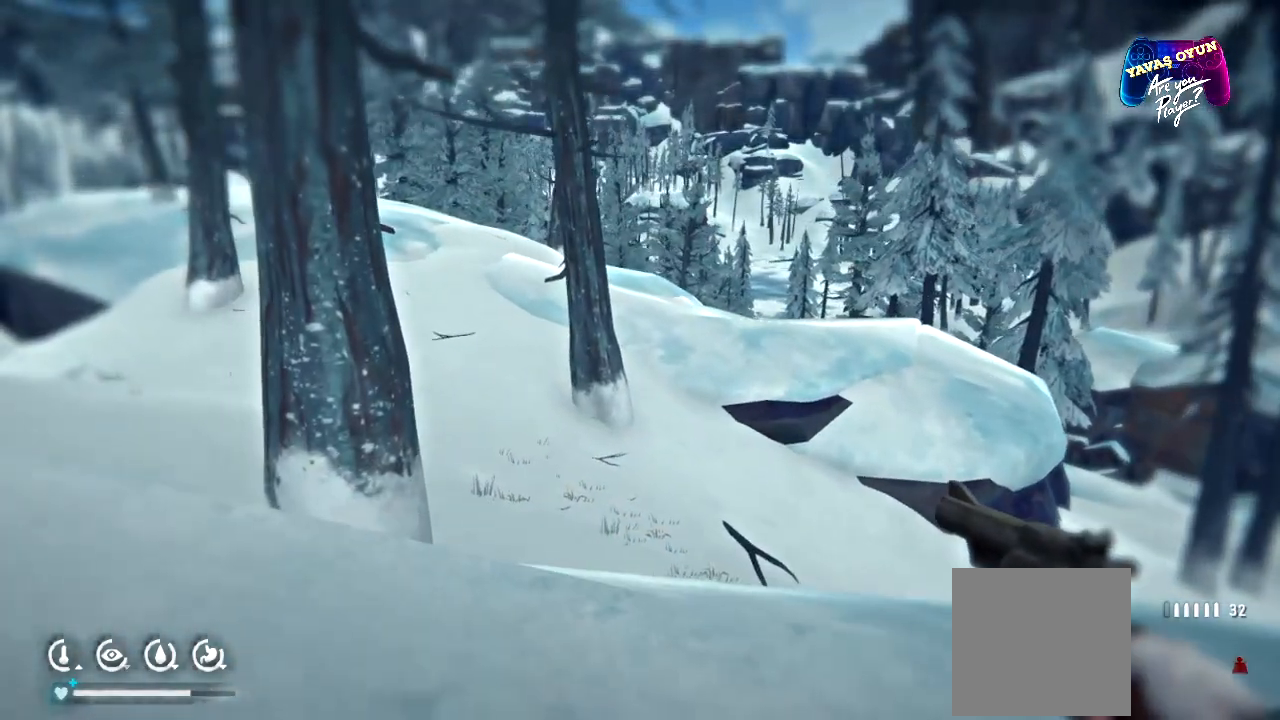
{"buttons": [], "left_stick": "up-left", "right_stick": "center", "events": [[67, "left_stick", "left"], [150, "left_stick", "up-left"]]}
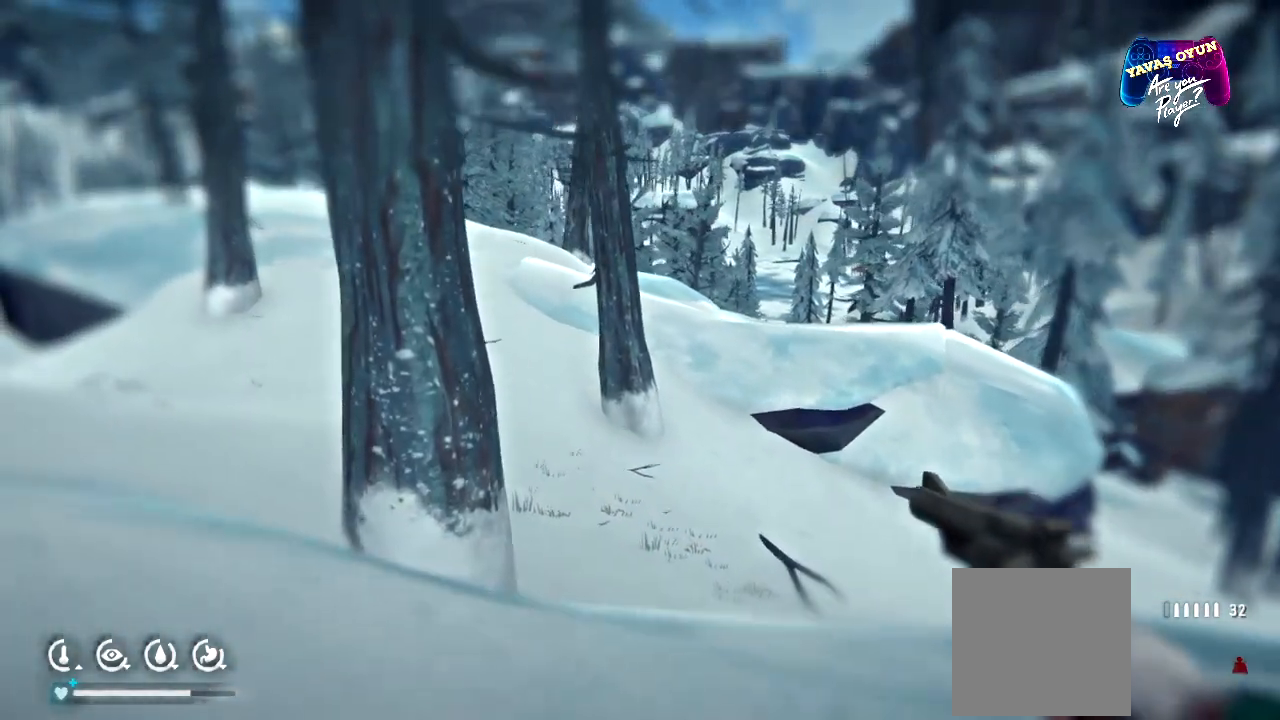
{"buttons": [], "left_stick": "up-left", "right_stick": "center", "events": []}
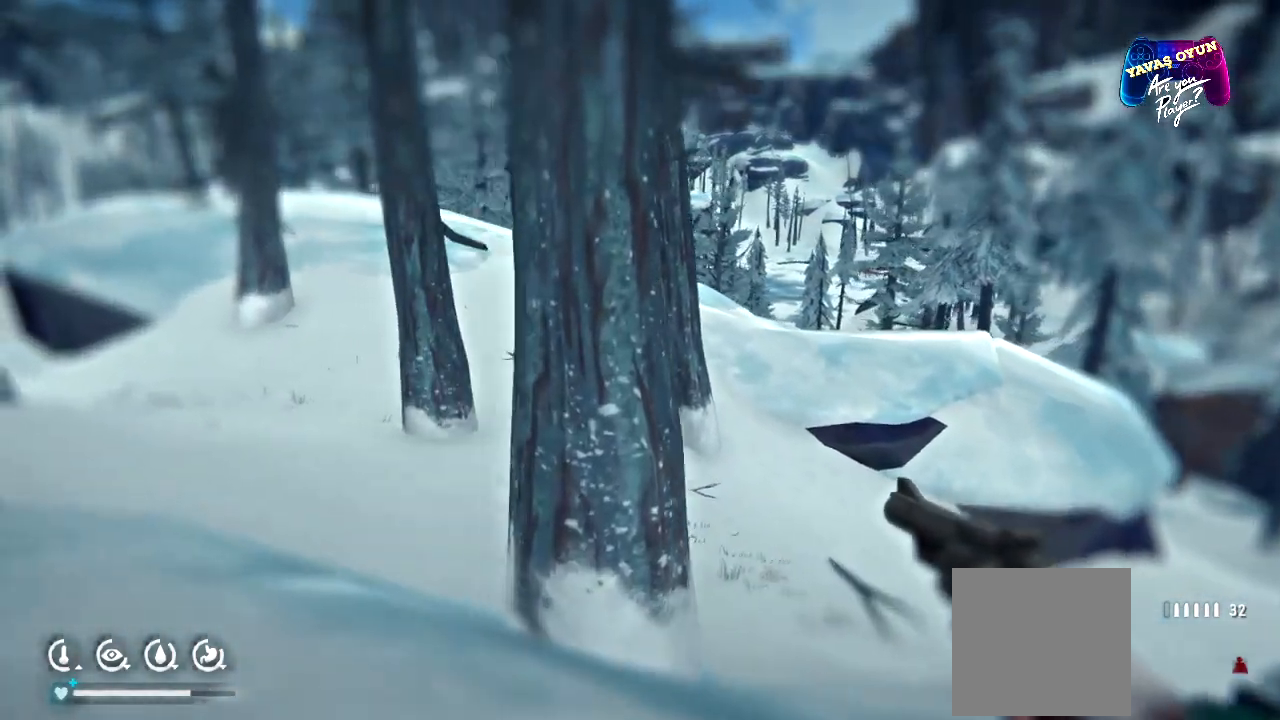
{"buttons": [], "left_stick": "up-left", "right_stick": "center", "events": []}